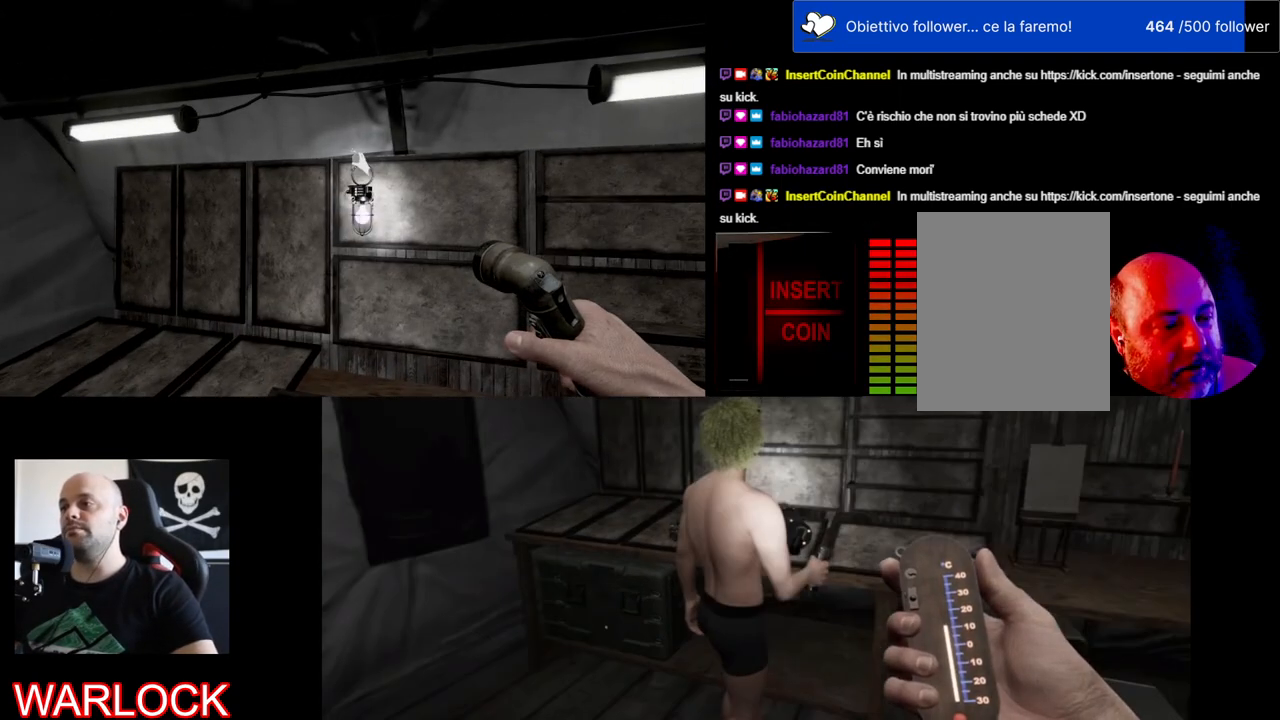
Gameplay with keyboard and mouse; each line is a JSON object with the keys and mouse buttons held at the frame after it. "events" lists presses ("down") and releases ("up") of "a", "c", "ctrl", "d", "e", "f", "q", "r", "s", "shift", "space", "tab", "w", "x", "z", "mouse_left", "mouse_wheel" and "mouse_right" between this image and that frame as [ms after this image, input, new state], when the widget could be followed in between. "mouse_left", "mouse_wheel", "mouse_right" = the "left", "wheel", "right" buttons of the "mouse" list. No other keys are recorded. "wheel" means that the mouse wheel is clicked or scrolled. Mouse movement is not recorded.
{"keys": [], "mouse": [], "events": [[50, "e", "down"], [234, "e", "up"]]}
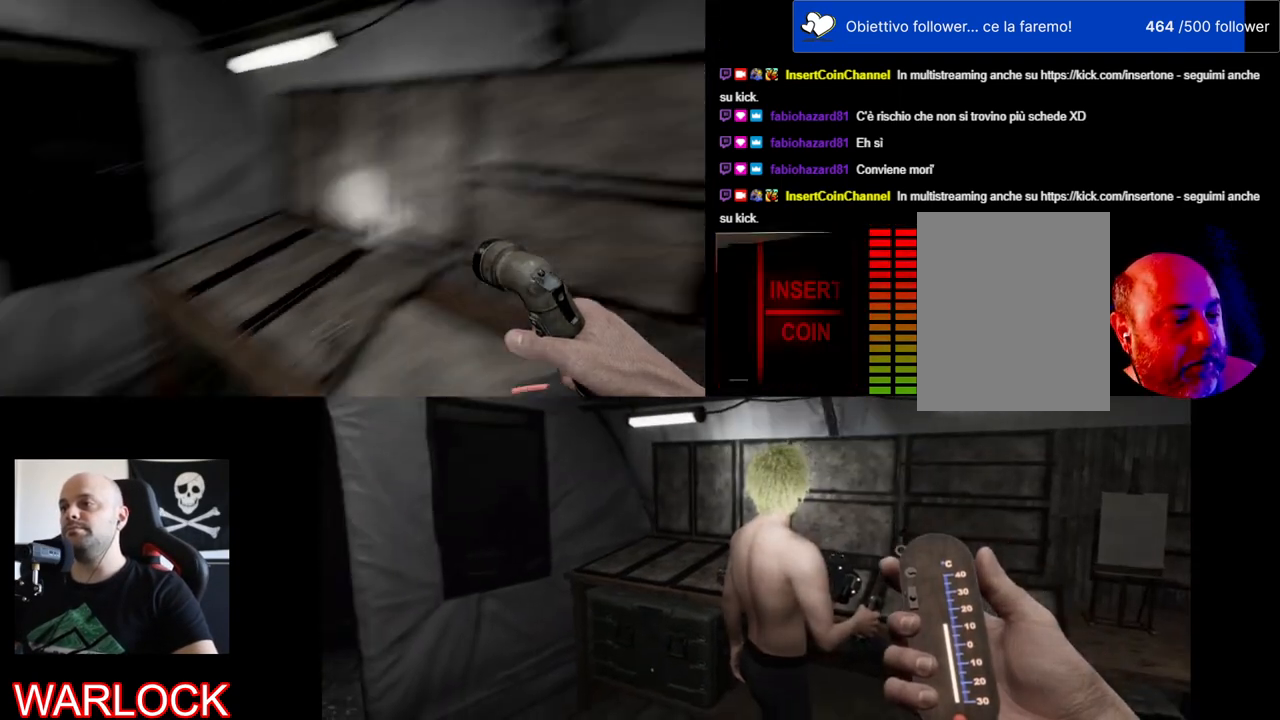
{"keys": [], "mouse": [], "events": []}
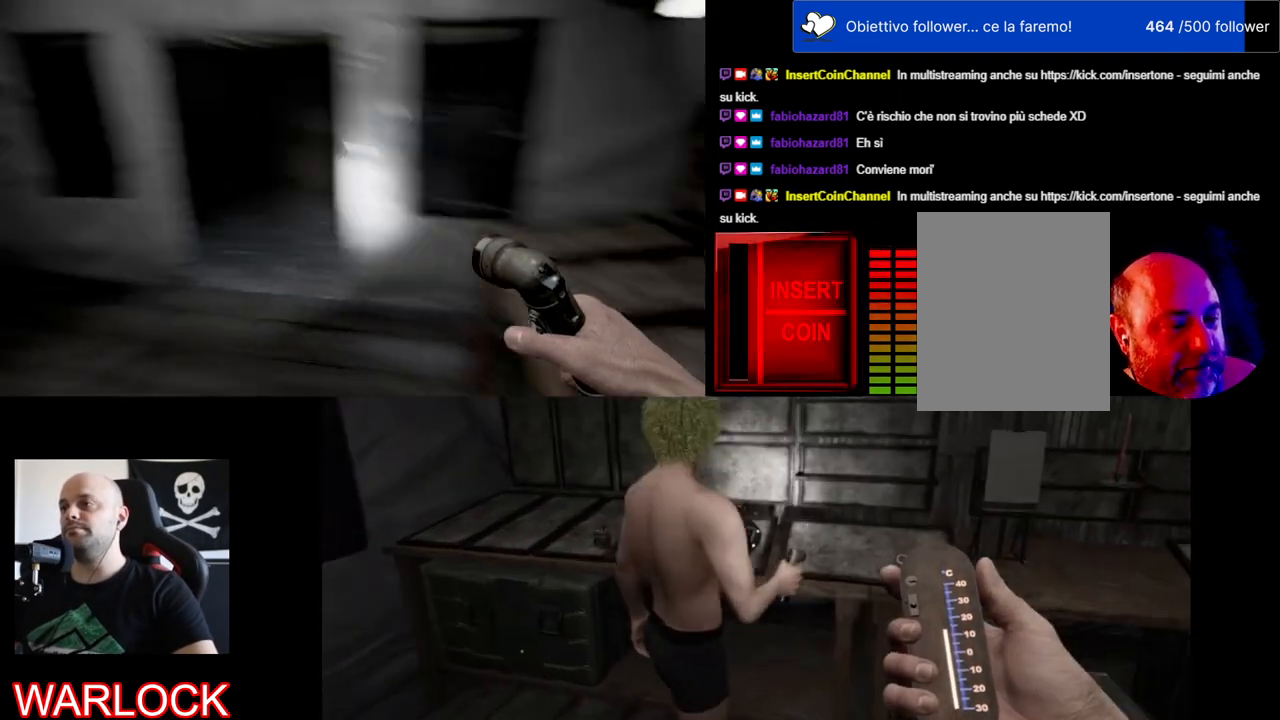
{"keys": [], "mouse": [], "events": []}
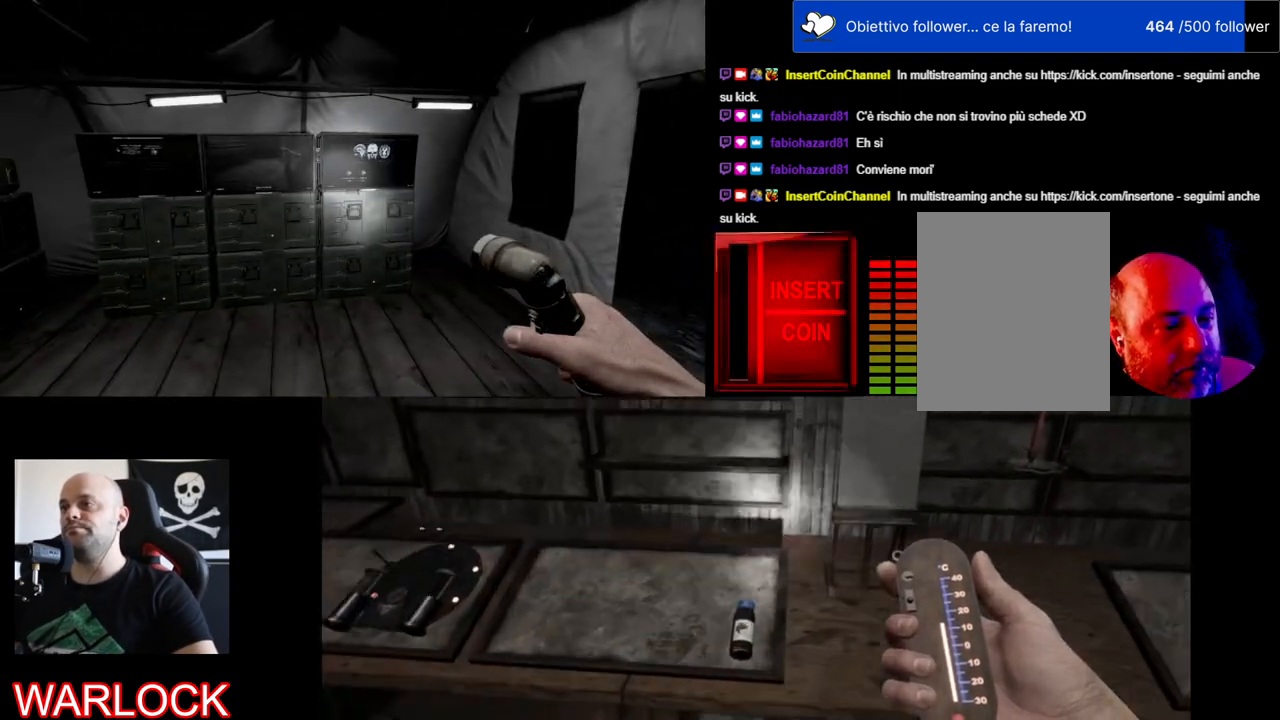
{"keys": ["shift", "w"], "mouse": [], "events": [[284, "w", "down"], [434, "shift", "down"]]}
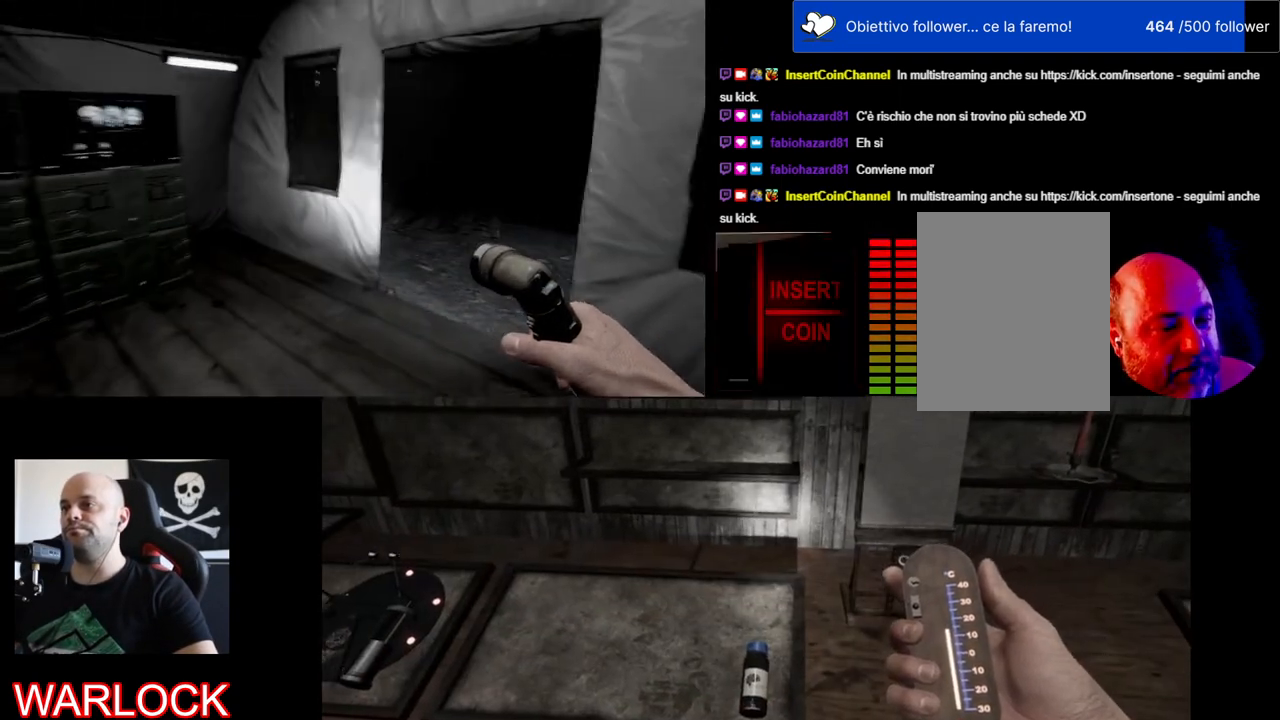
{"keys": ["w"], "mouse": [], "events": [[417, "shift", "up"]]}
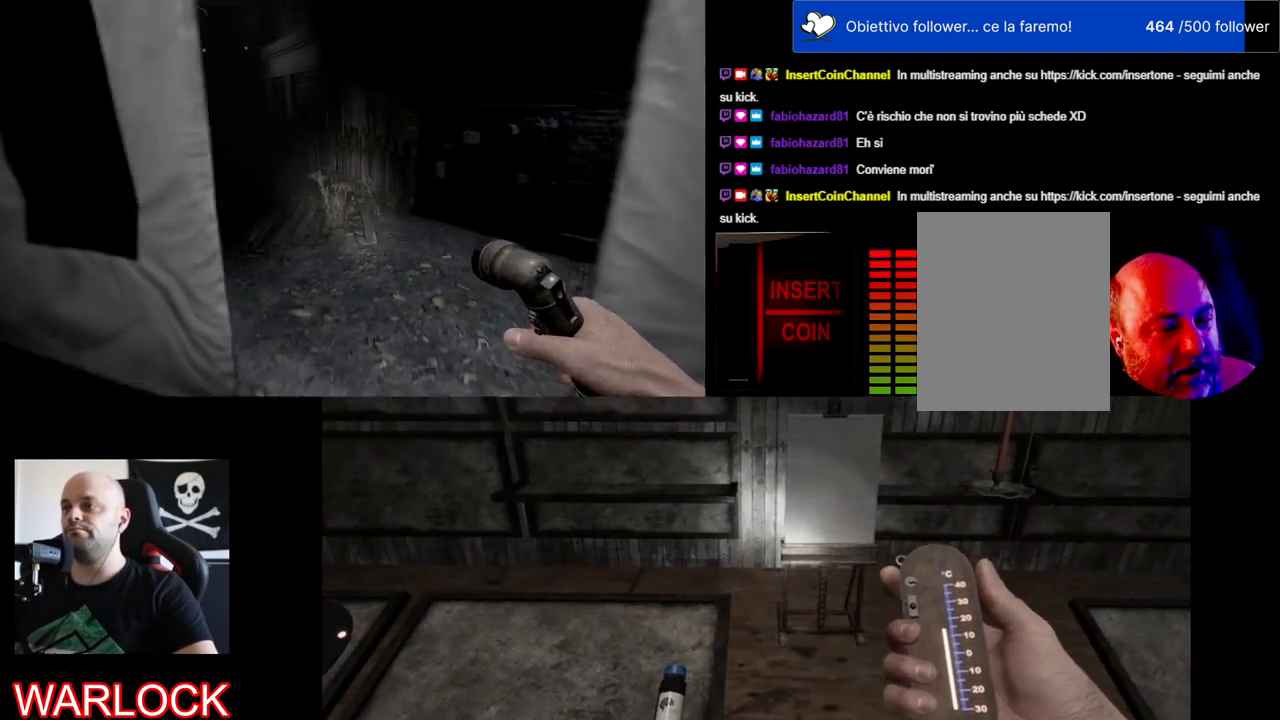
{"keys": ["w"], "mouse": [], "events": []}
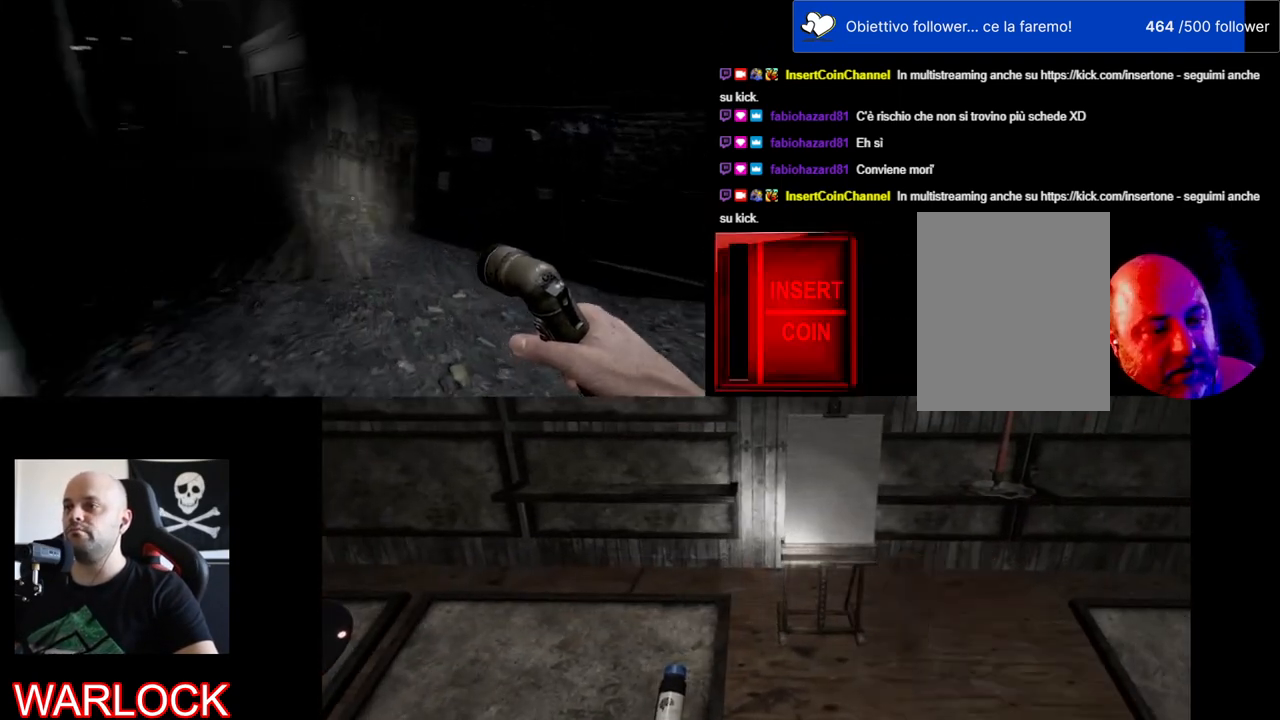
{"keys": ["w"], "mouse": [], "events": []}
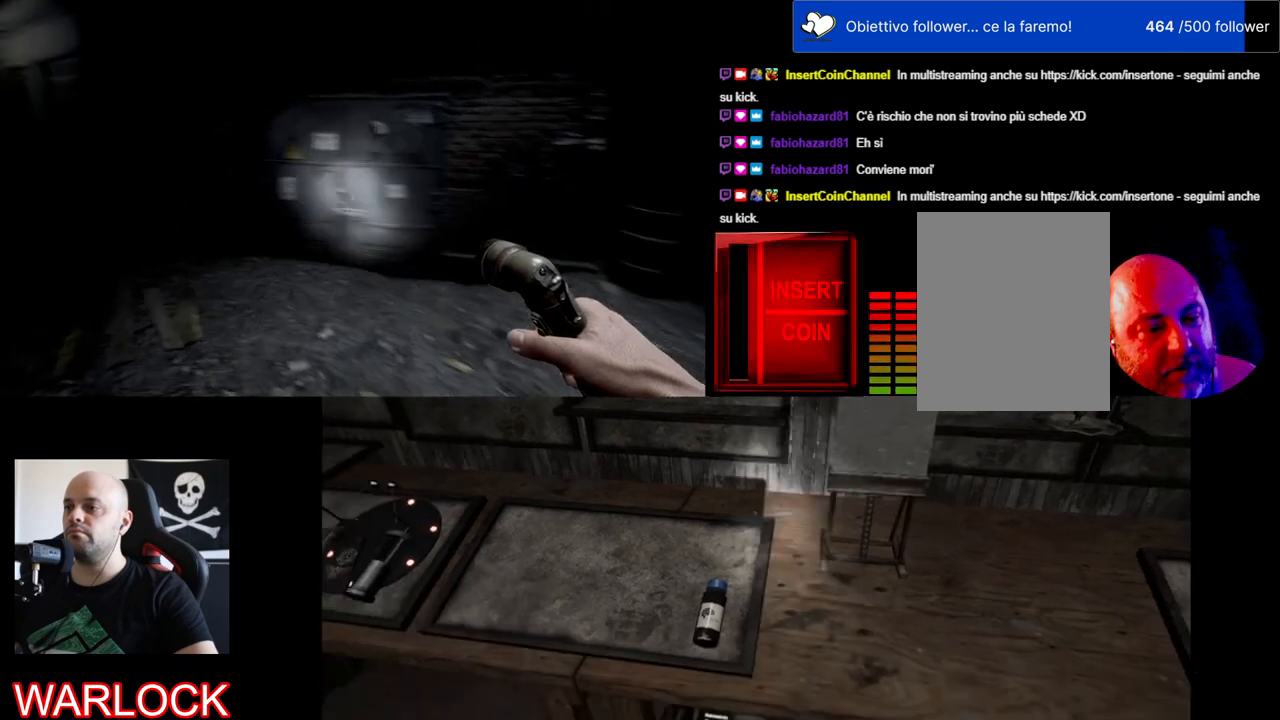
{"keys": ["shift", "w"], "mouse": [], "events": [[400, "shift", "down"]]}
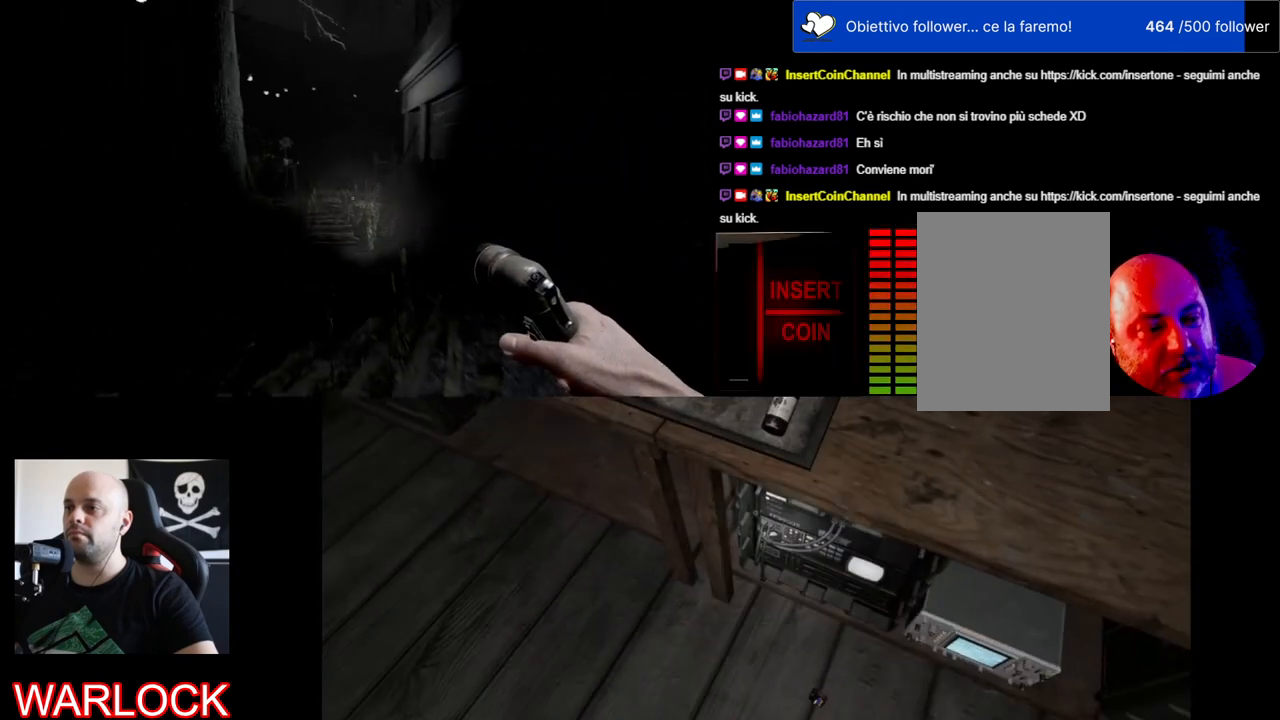
{"keys": ["shift", "w"], "mouse": [], "events": []}
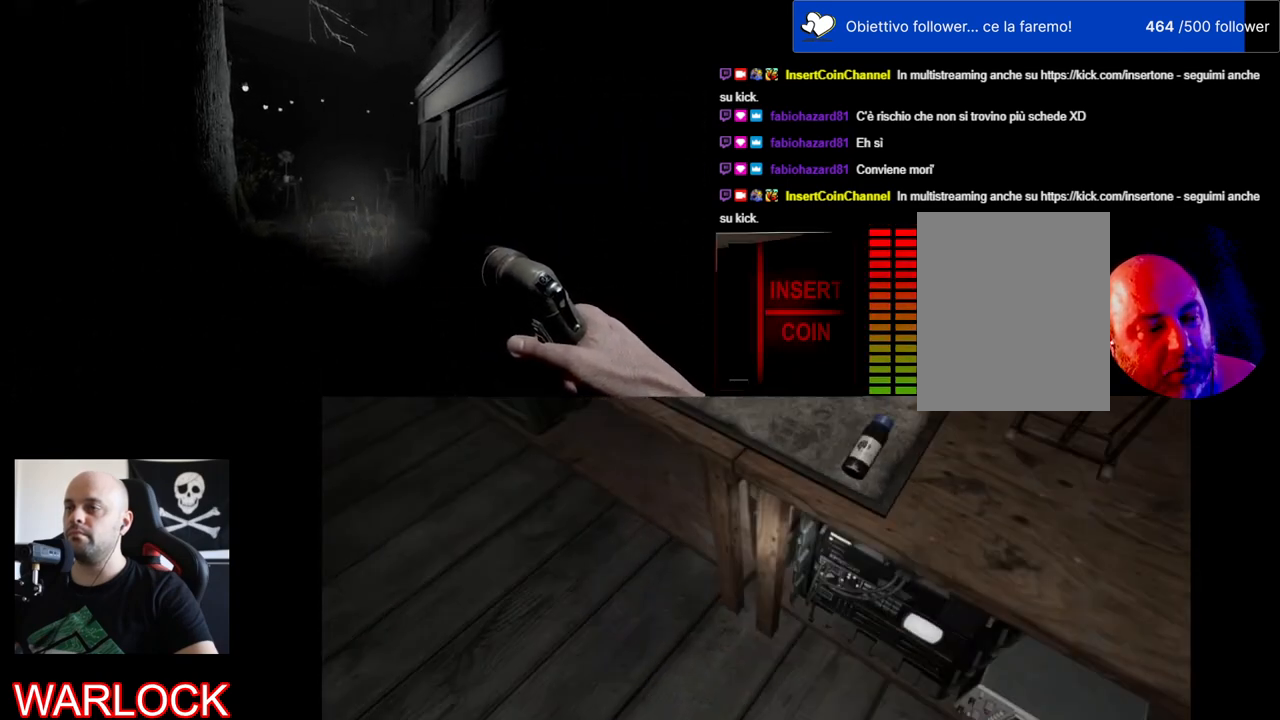
{"keys": ["w"], "mouse": [], "events": [[267, "shift", "up"]]}
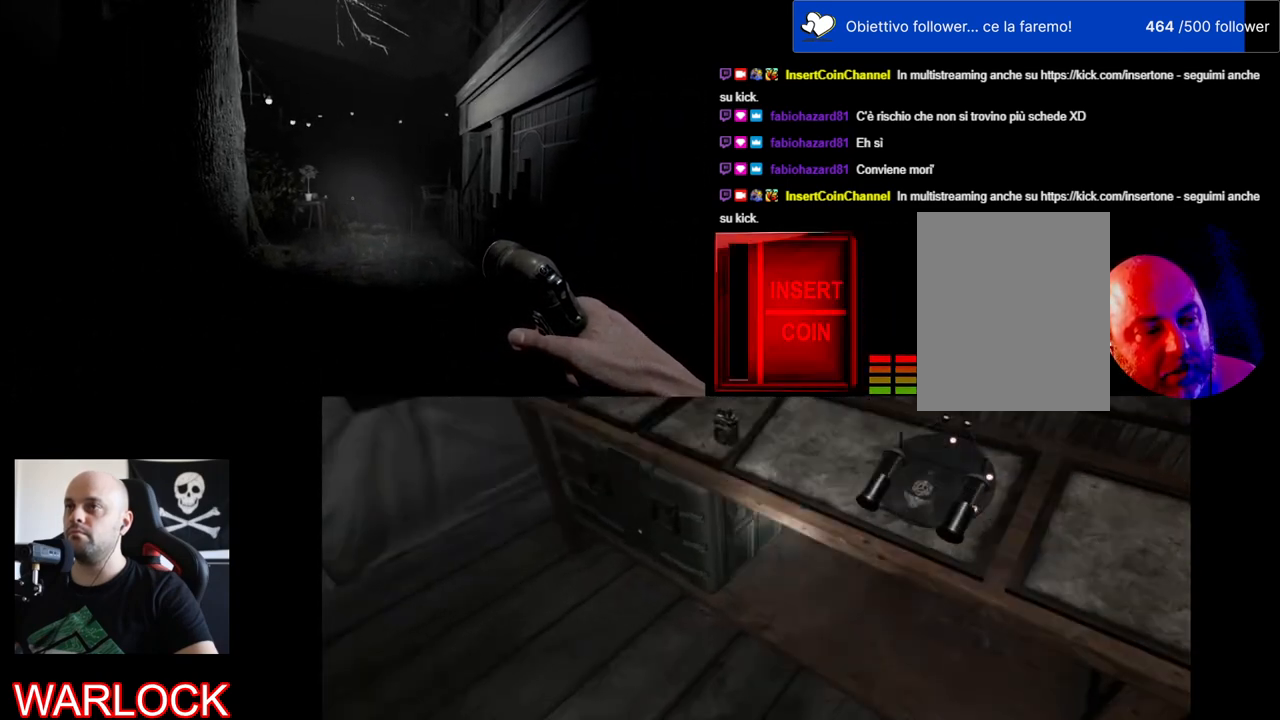
{"keys": ["shift", "w"], "mouse": [], "events": [[100, "shift", "down"]]}
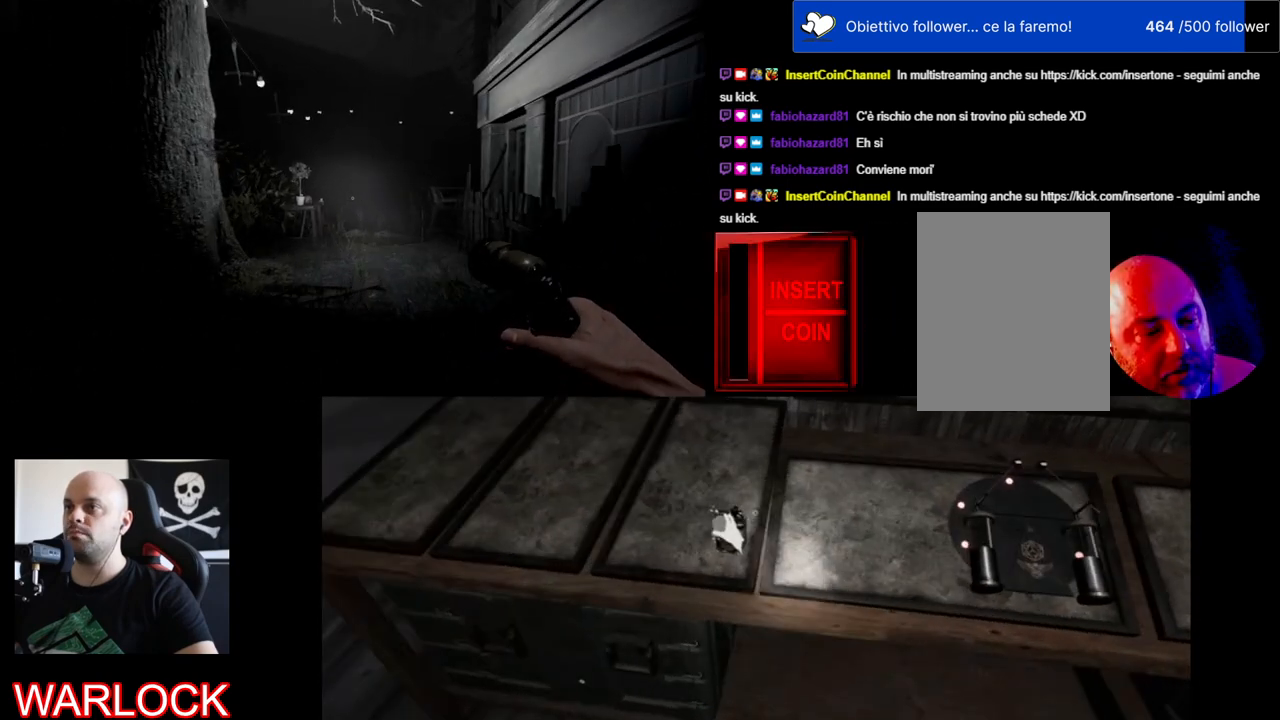
{"keys": ["shift", "w"], "mouse": [], "events": []}
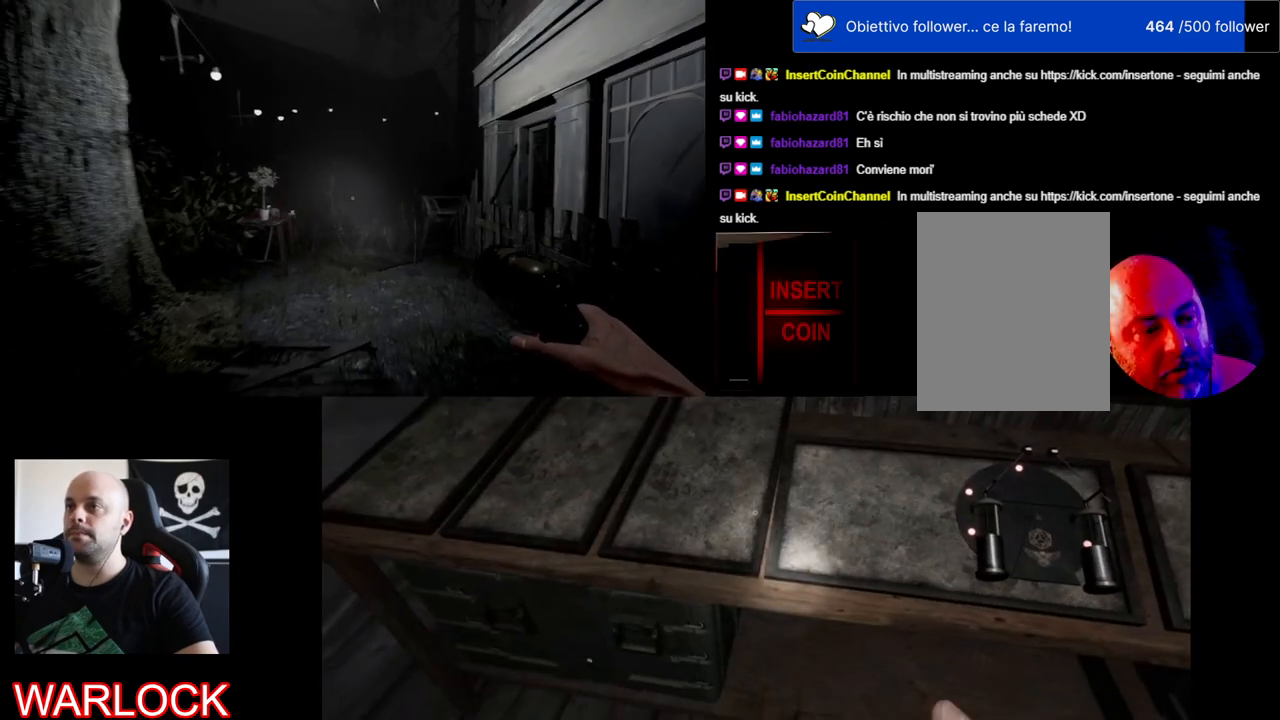
{"keys": ["shift", "w"], "mouse": [], "events": []}
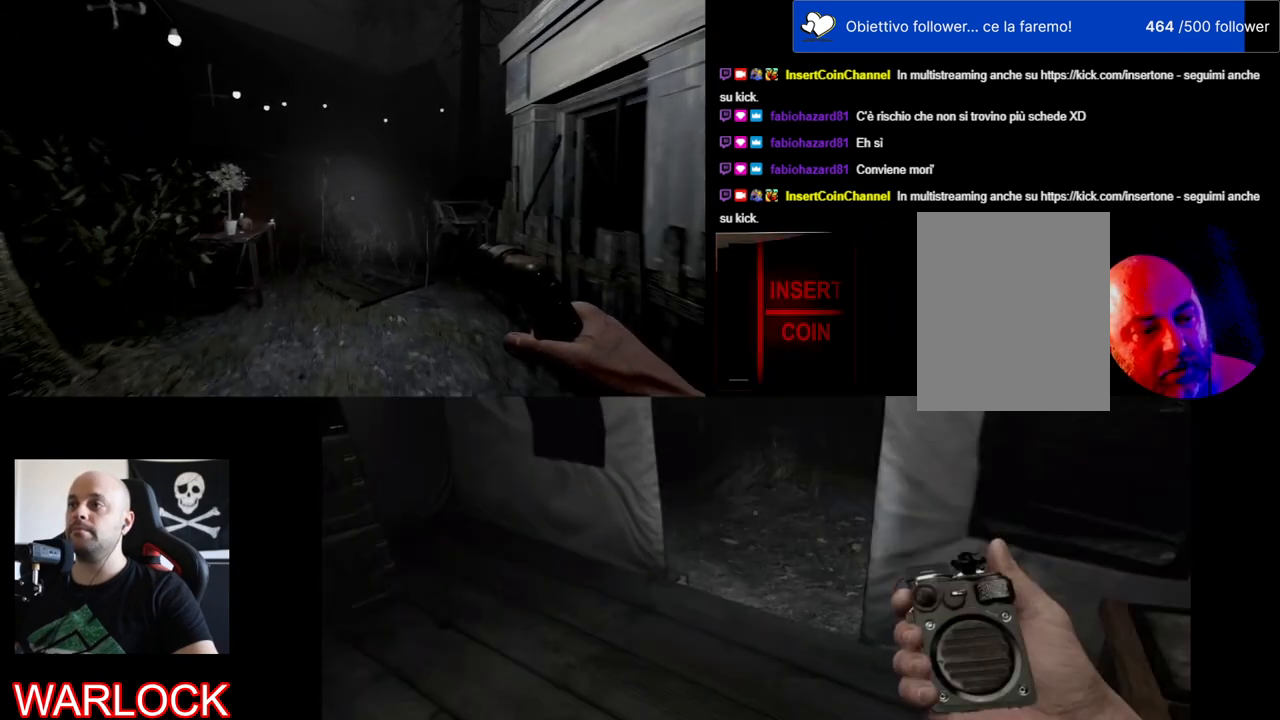
{"keys": ["shift", "w"], "mouse": [], "events": []}
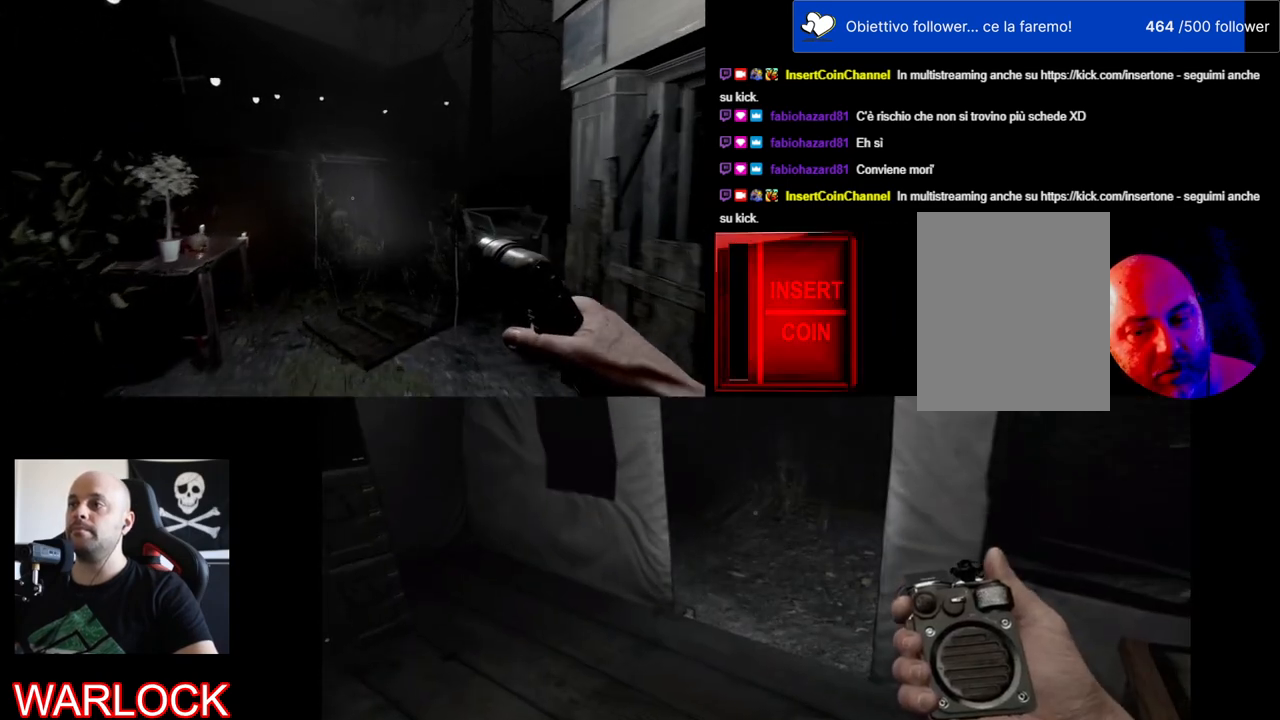
{"keys": ["shift", "w"], "mouse": [], "events": []}
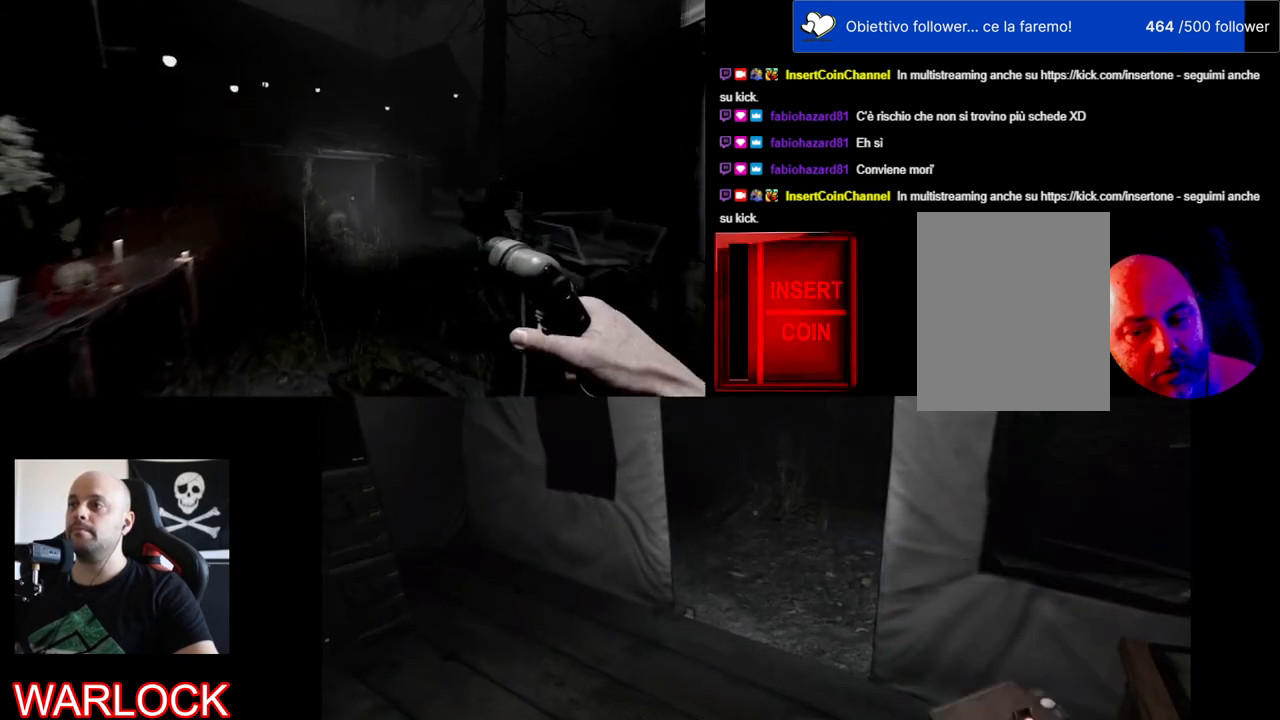
{"keys": ["shift", "w"], "mouse": [], "events": []}
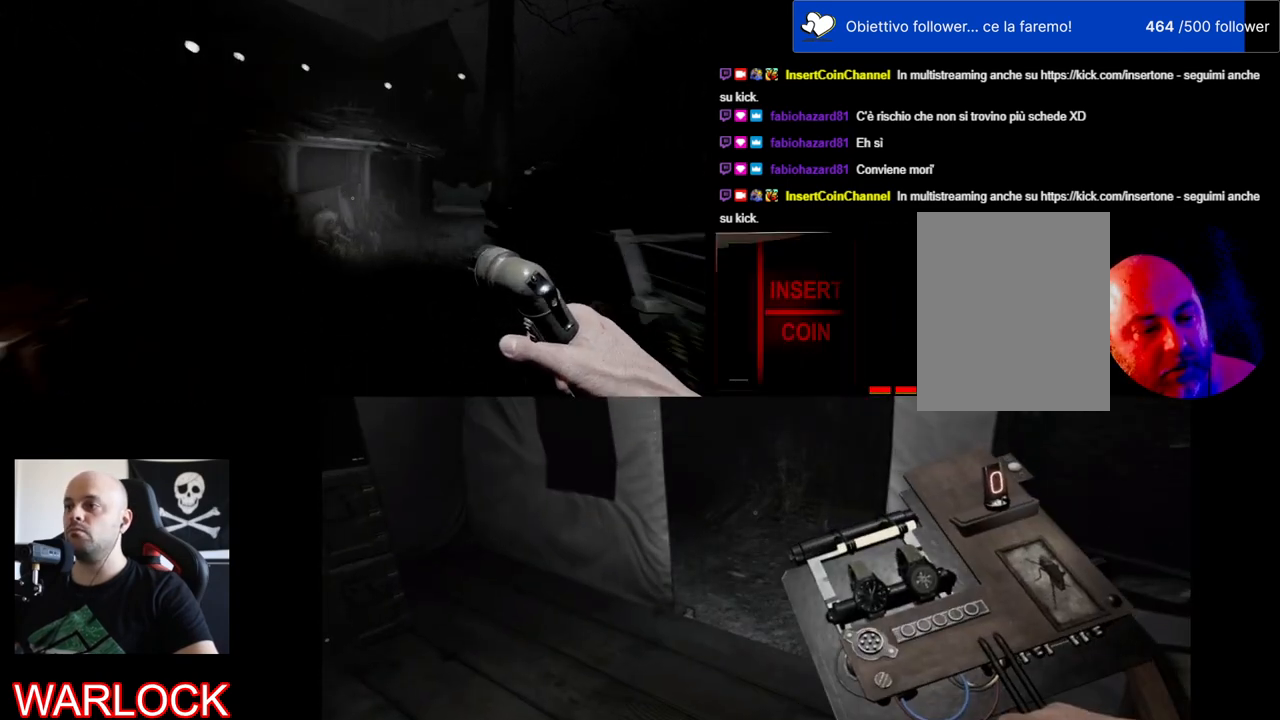
{"keys": ["shift", "w"], "mouse": [], "events": []}
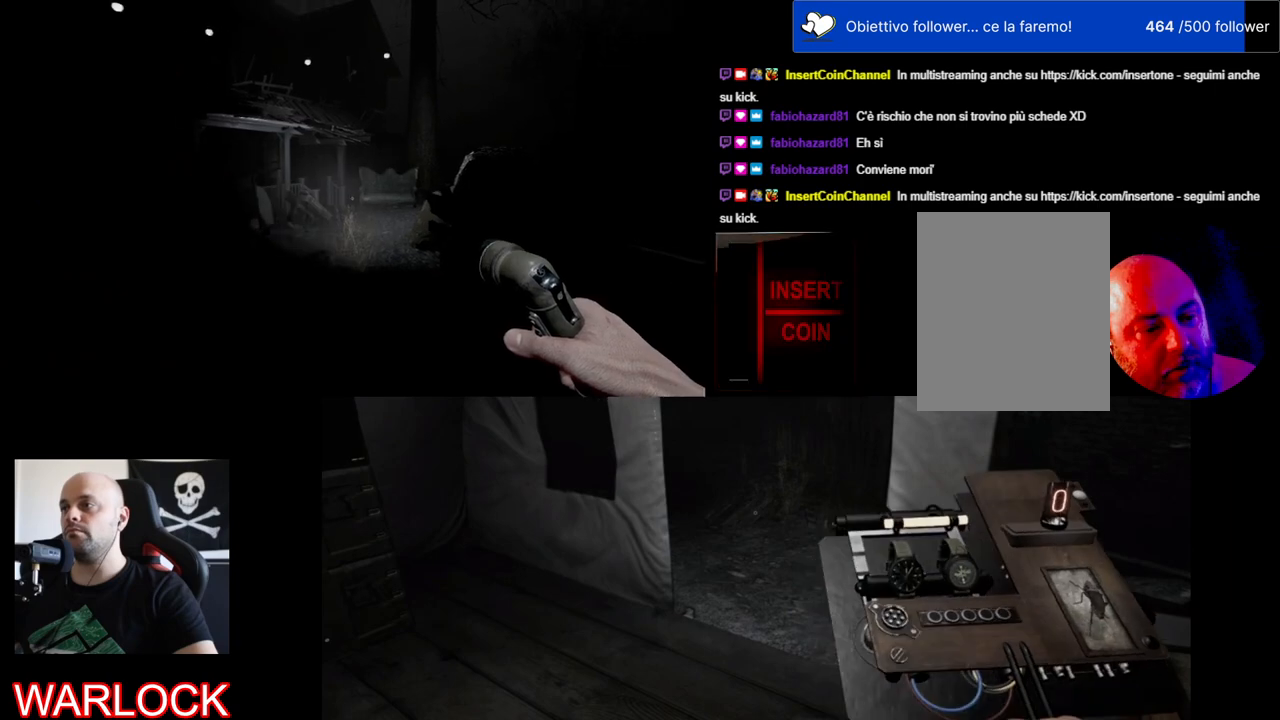
{"keys": ["shift", "w"], "mouse": [], "events": [[350, "mouse_wheel", "down"], [367, "mouse_wheel", "up"]]}
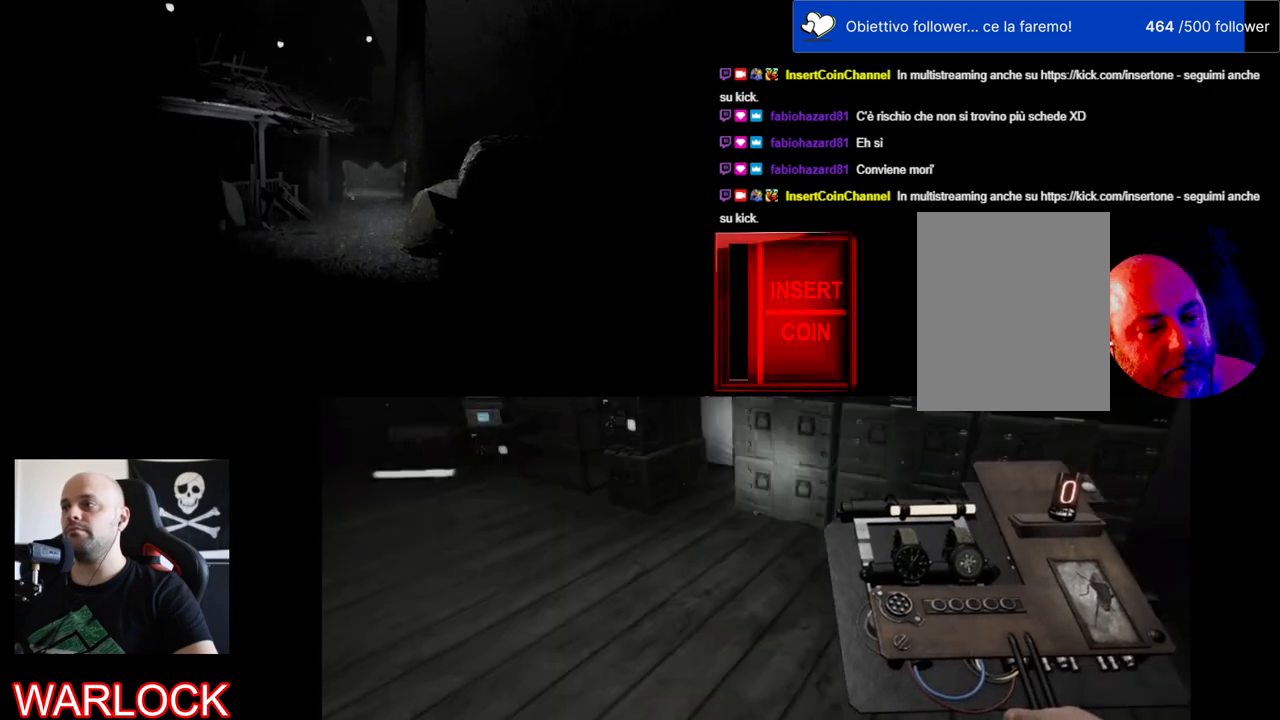
{"keys": ["shift", "w"], "mouse": [], "events": []}
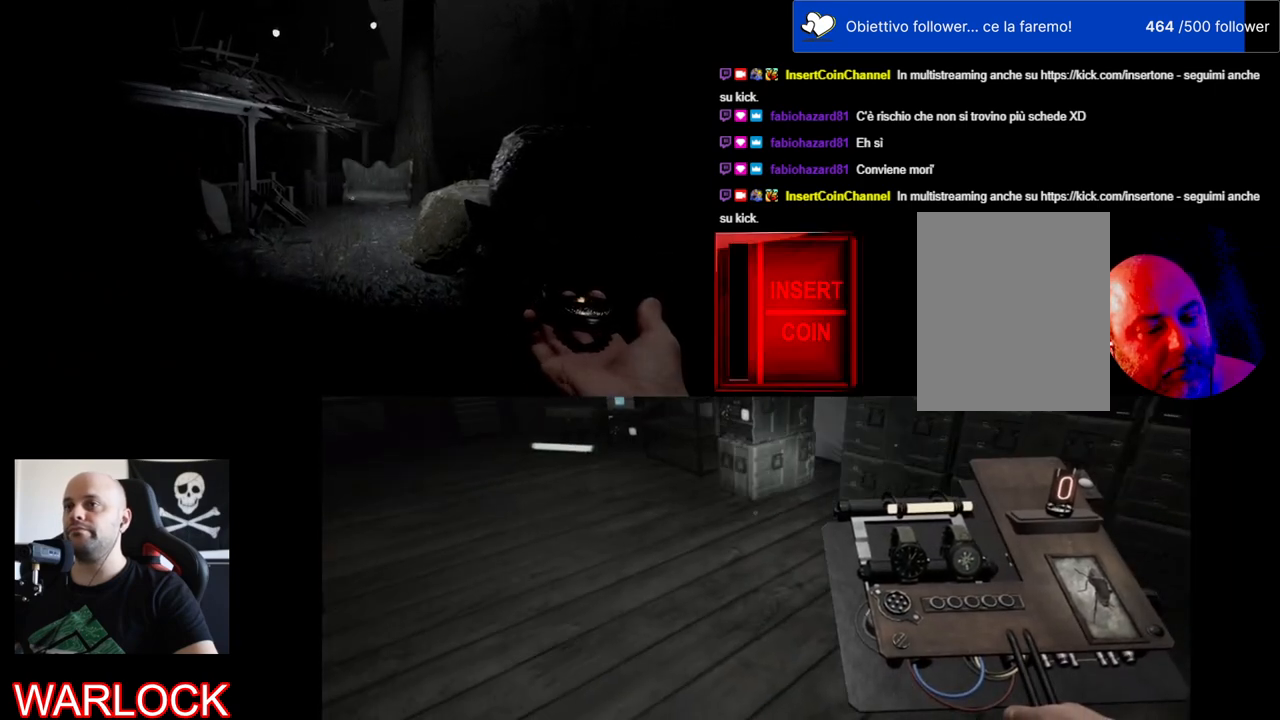
{"keys": ["shift", "w"], "mouse": [], "events": []}
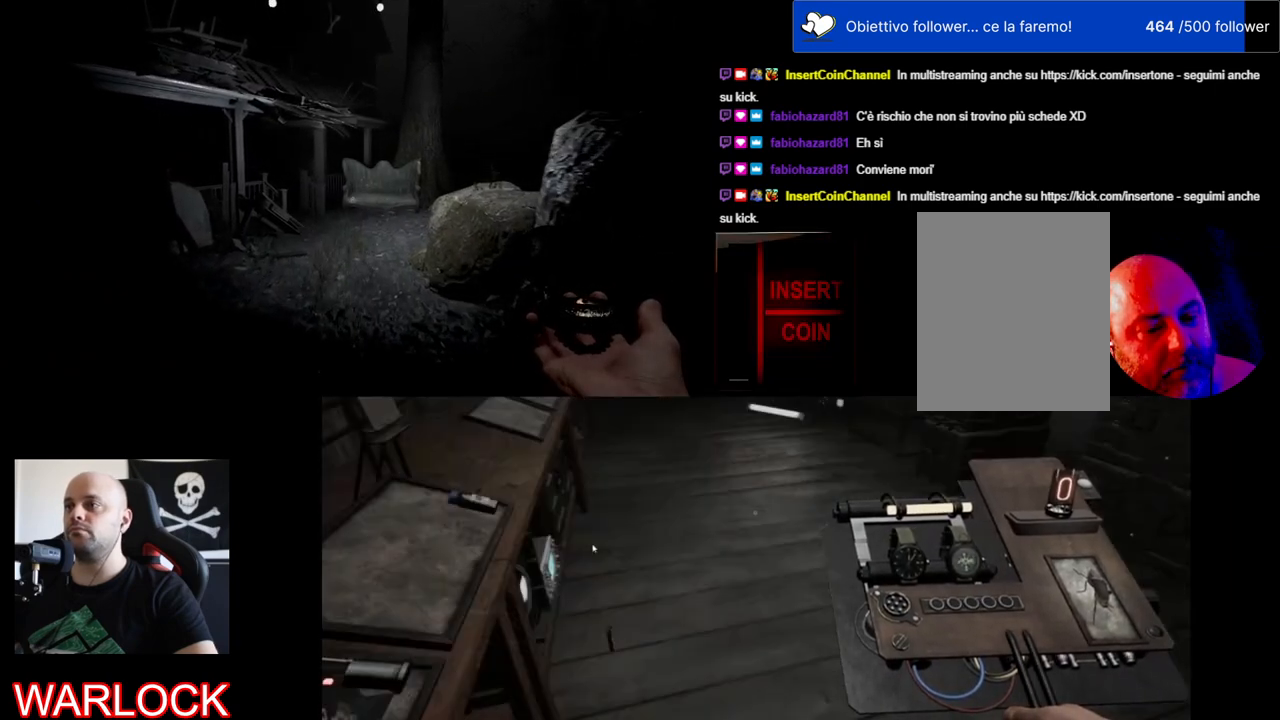
{"keys": ["shift", "w"], "mouse": ["left"], "events": [[184, "mouse_left", "down"]]}
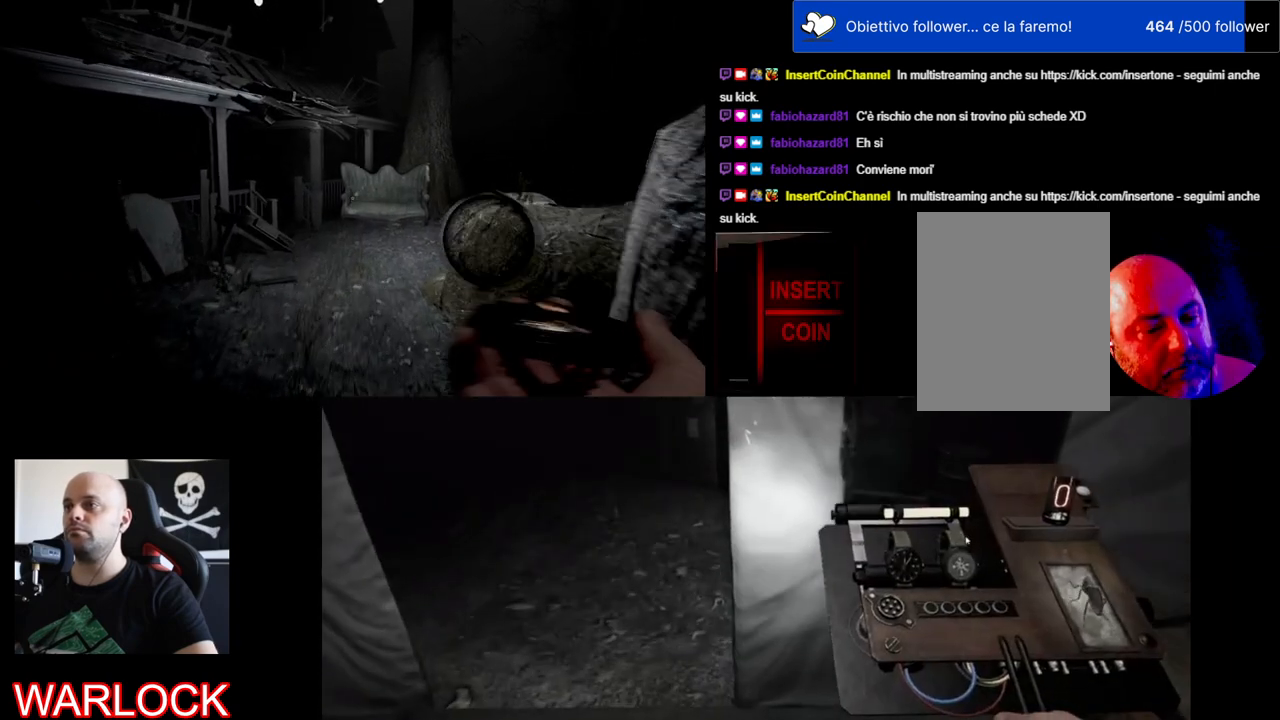
{"keys": ["shift", "w"], "mouse": [], "events": [[434, "mouse_left", "up"]]}
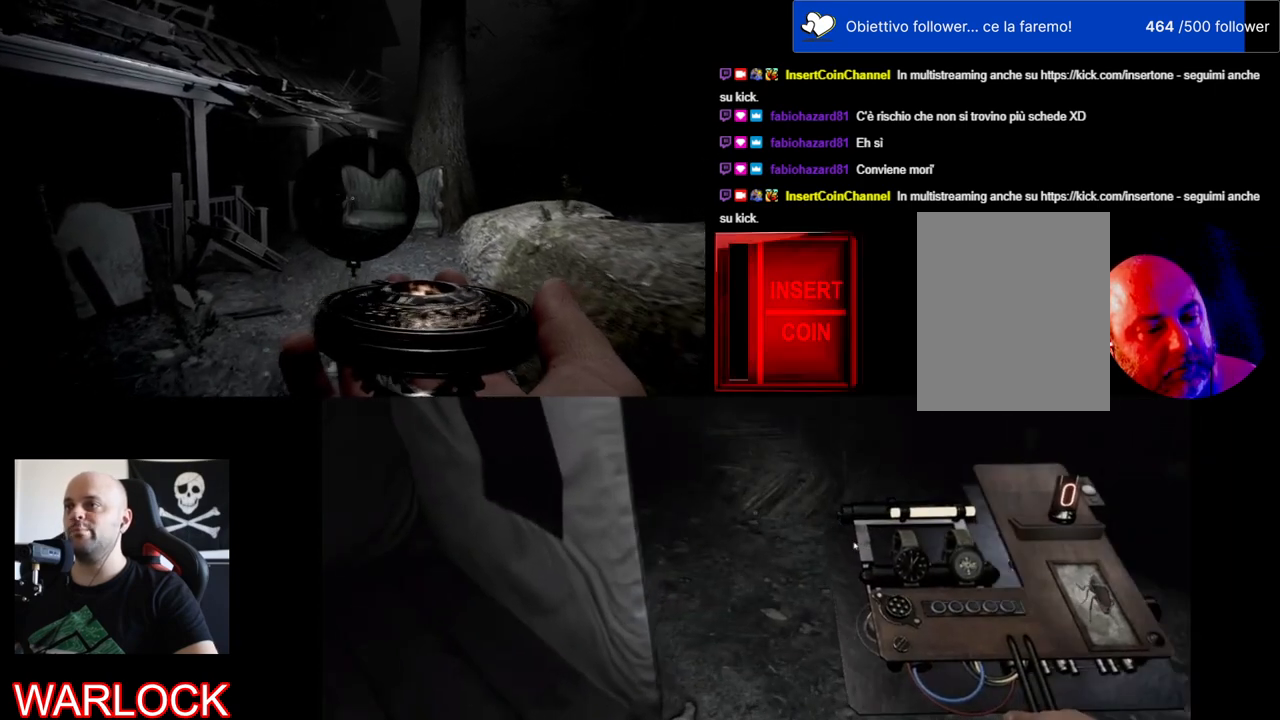
{"keys": ["shift", "w"], "mouse": [], "events": []}
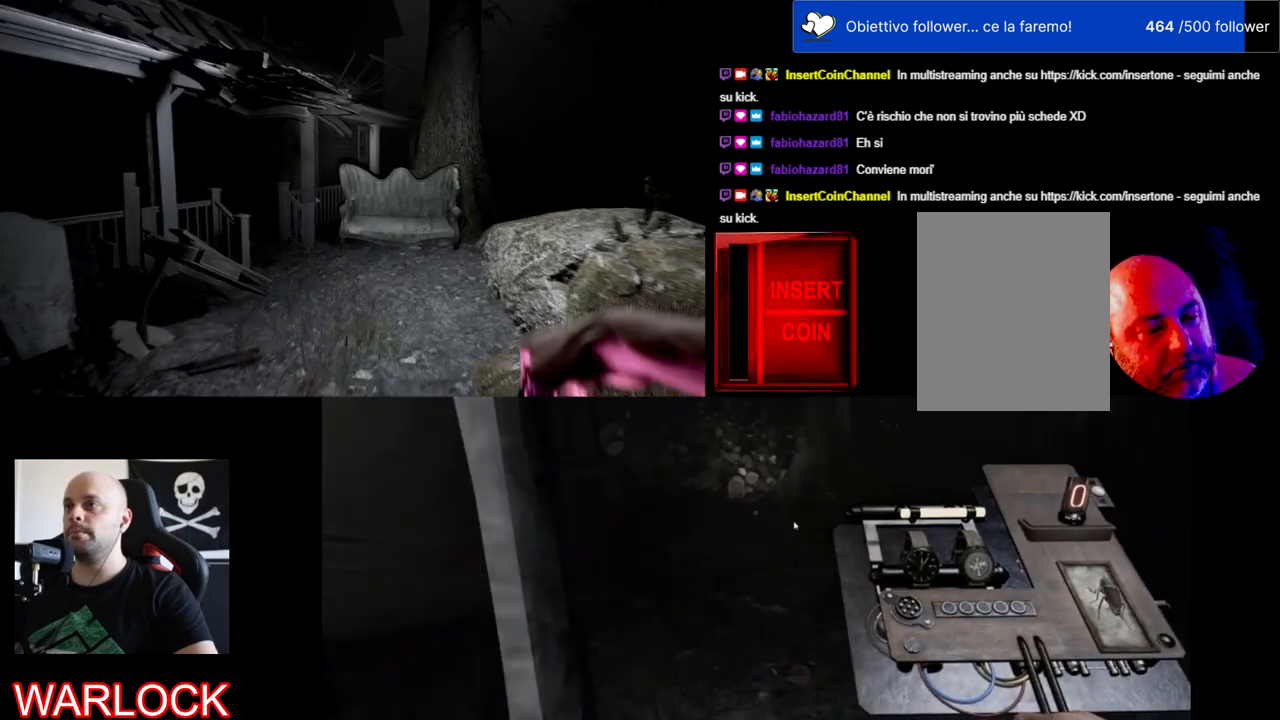
{"keys": ["shift", "w"], "mouse": [], "events": []}
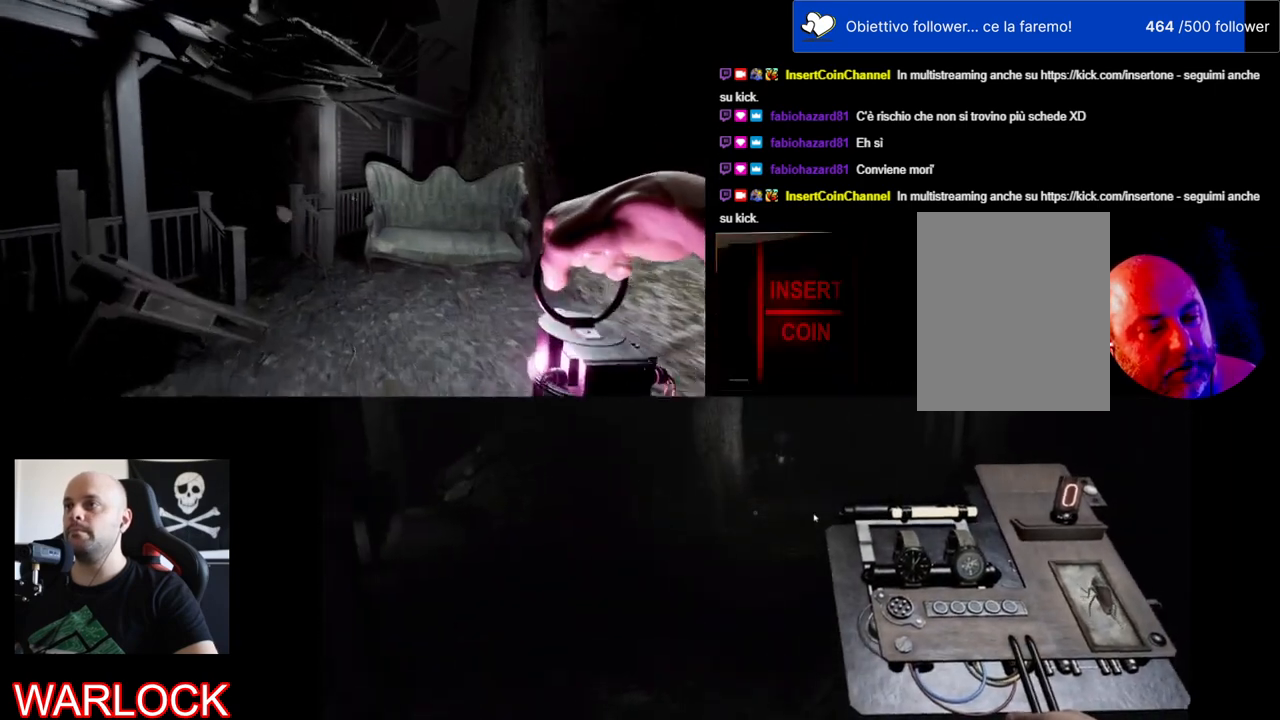
{"keys": ["shift", "w"], "mouse": [], "events": []}
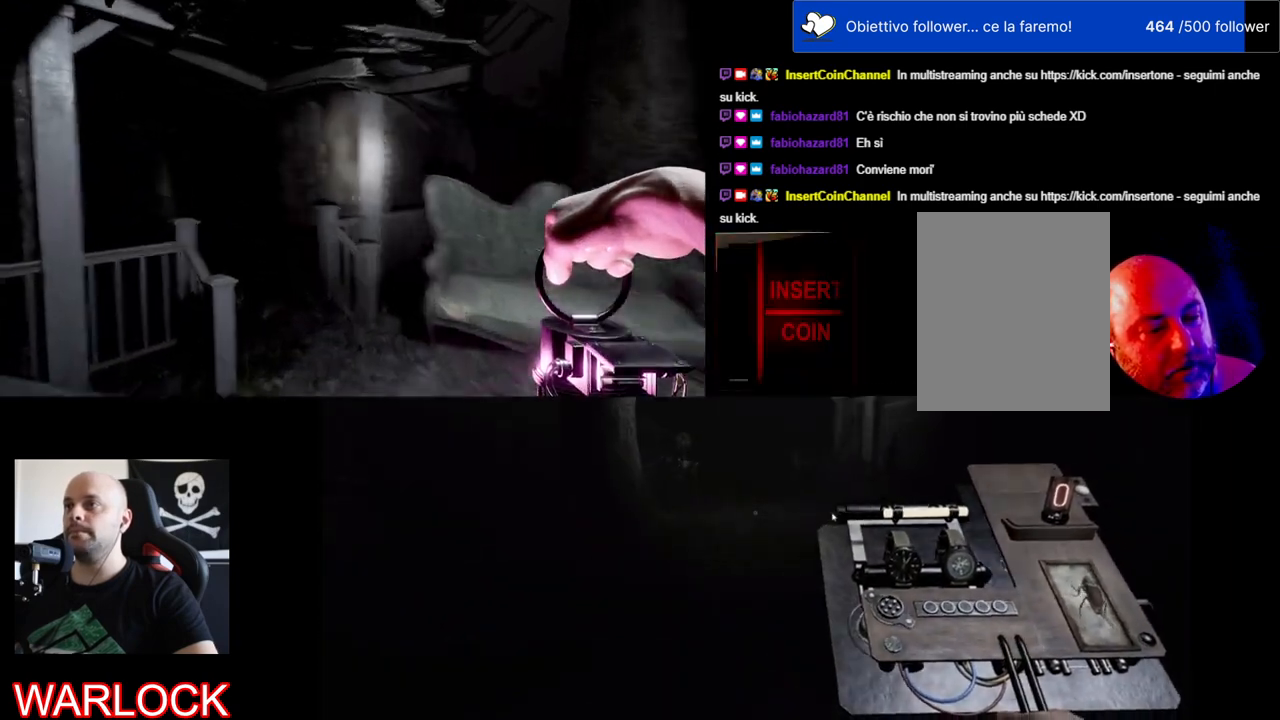
{"keys": ["w"], "mouse": [], "events": [[350, "shift", "up"]]}
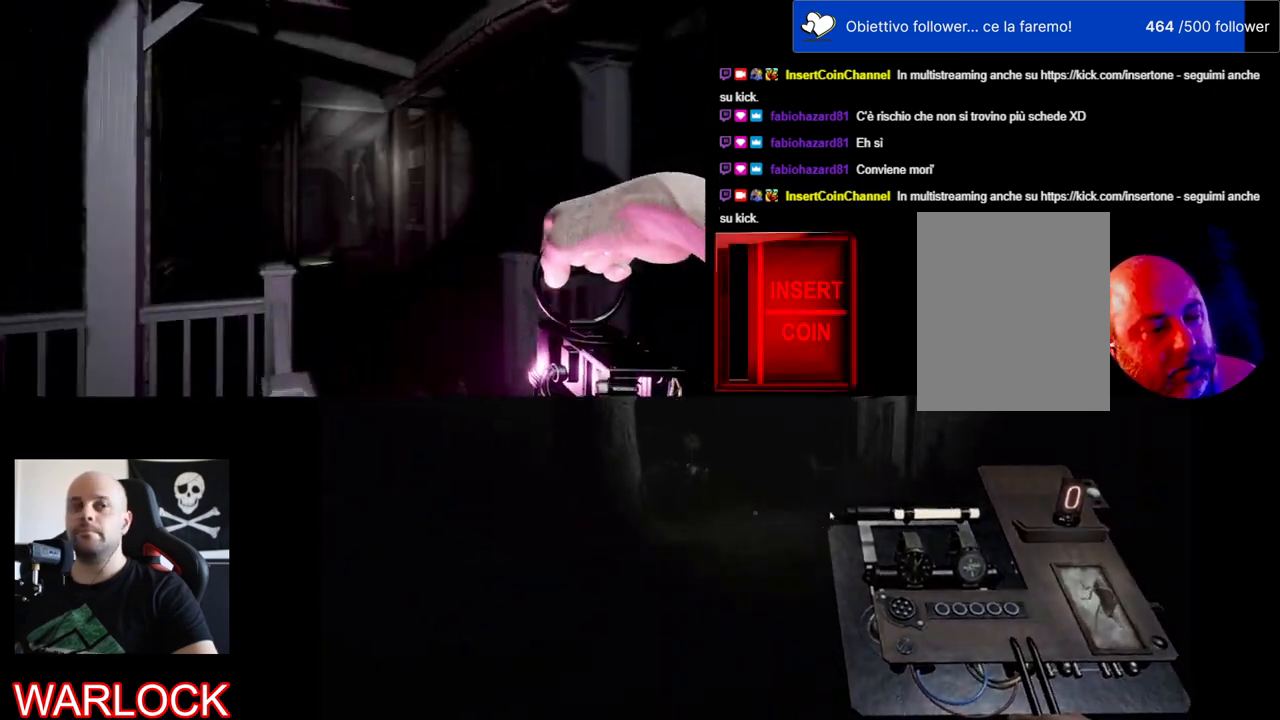
{"keys": ["w"], "mouse": [], "events": [[217, "d", "down"], [484, "d", "up"]]}
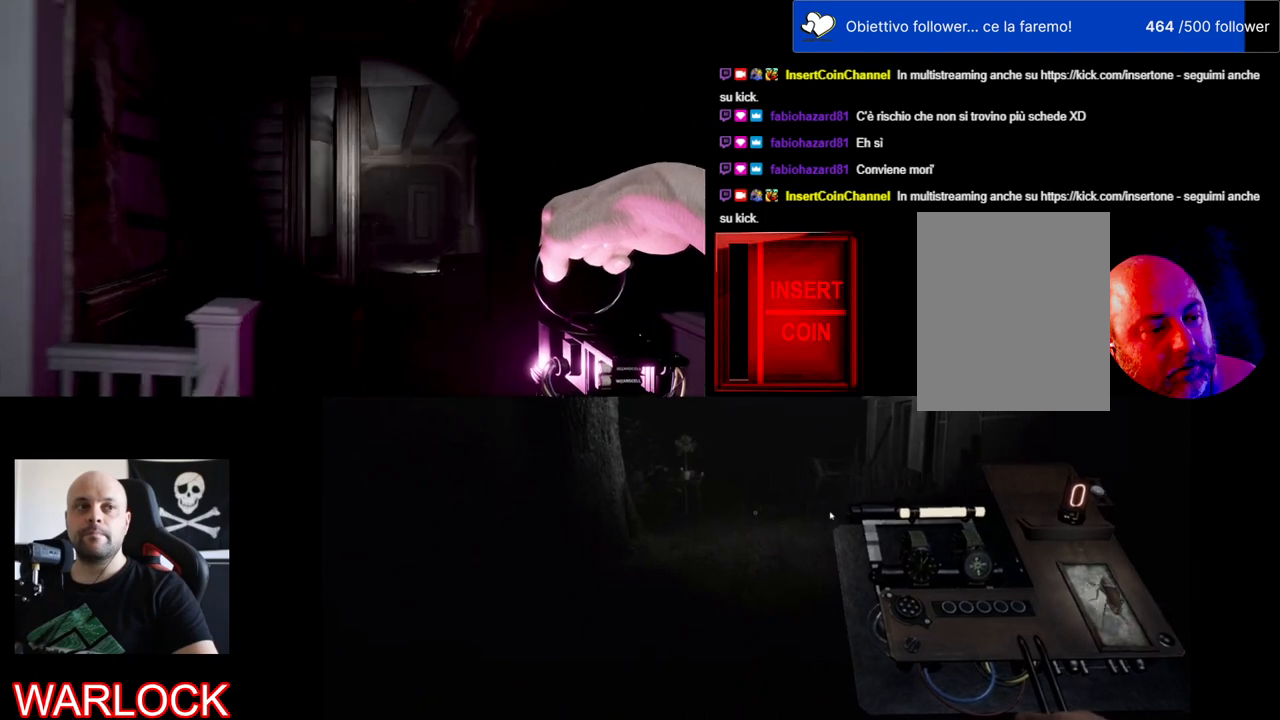
{"keys": ["w"], "mouse": [], "events": []}
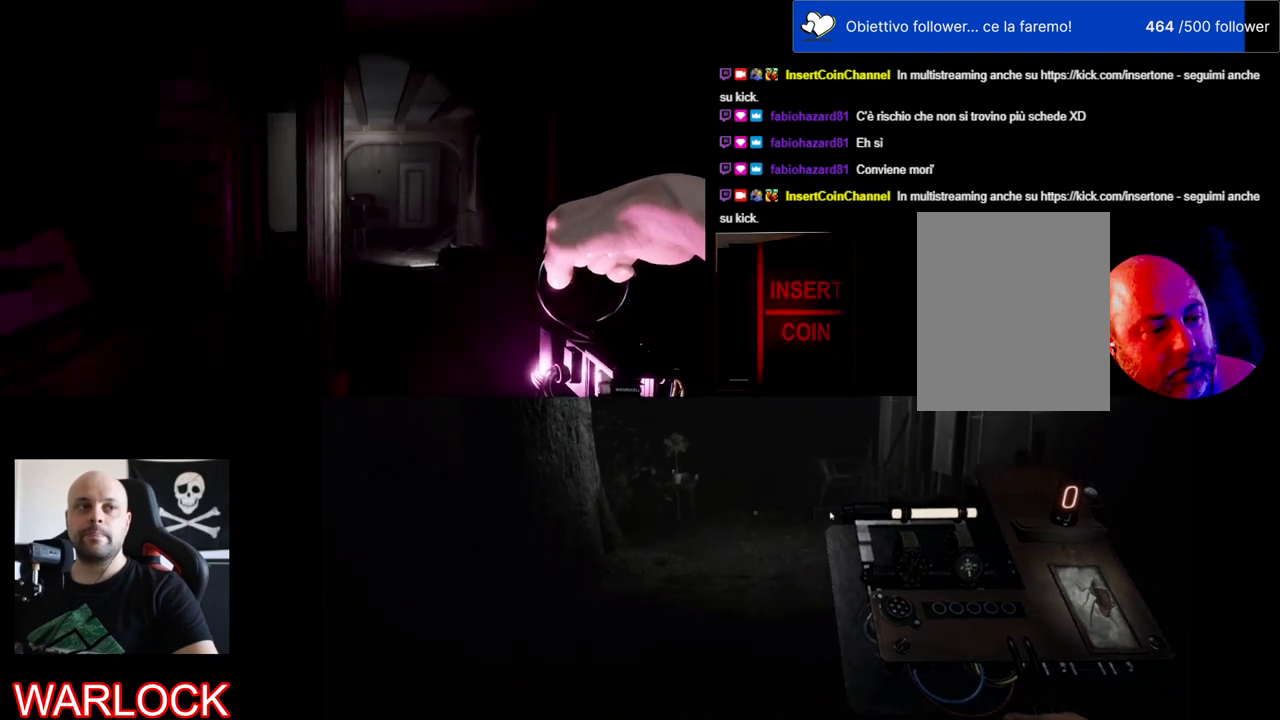
{"keys": ["w"], "mouse": [], "events": []}
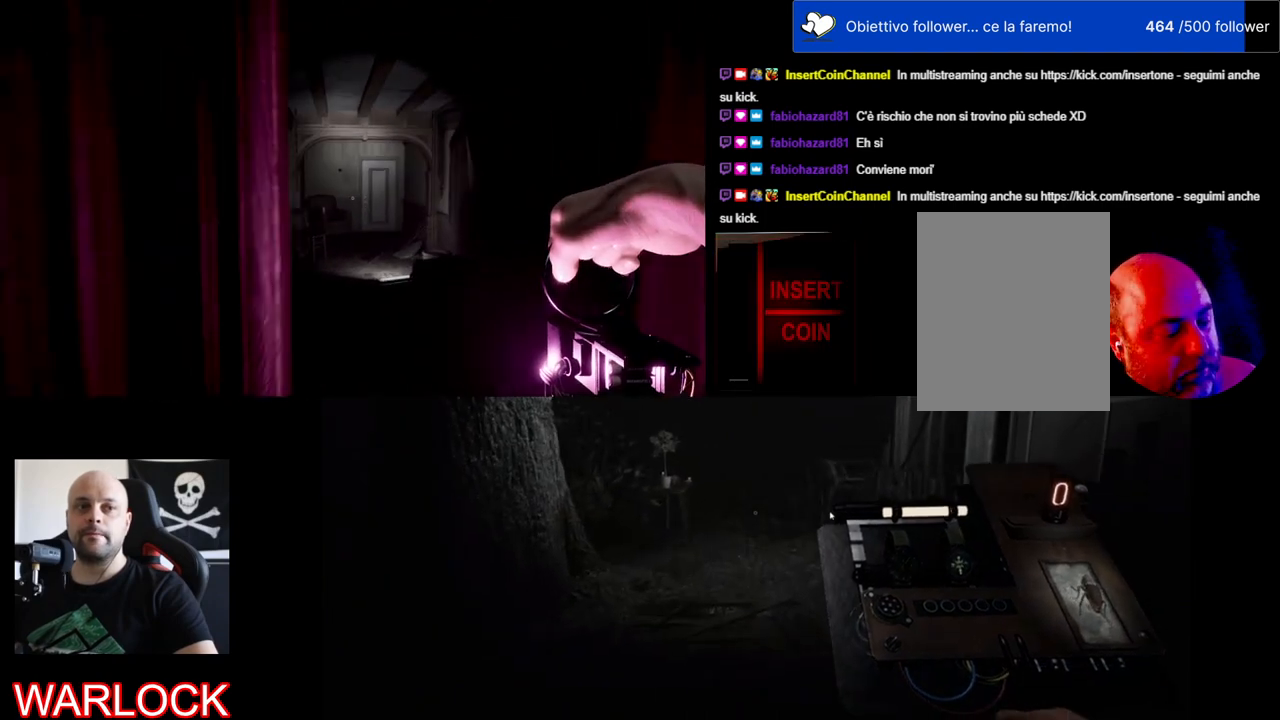
{"keys": ["w"], "mouse": [], "events": []}